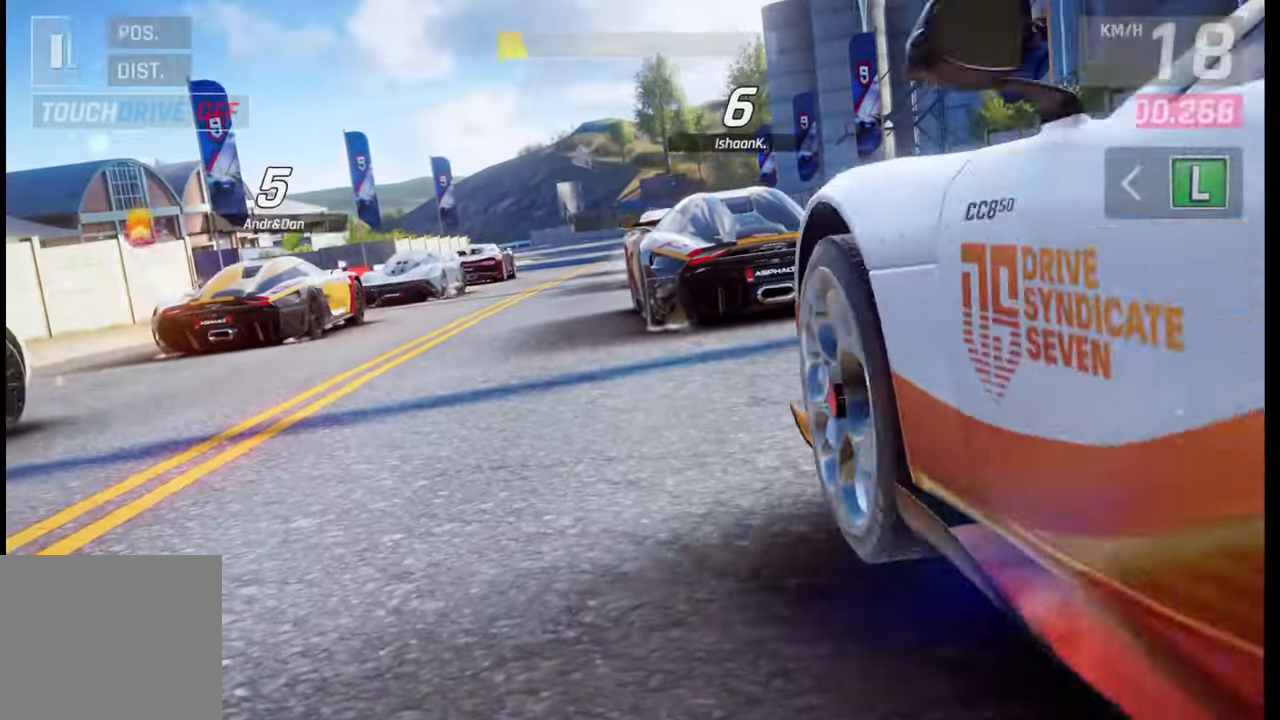
Gameplay with a controller (PlayStation layout); each line is a JSON object with the inputs held at the frame after it. "events" lists button and stick changes between this image and that frame as [ms after this image, input, new state], when the widget could be followed in between.
{"buttons": [], "left_stick": "center", "right_stick": "right", "events": [[400, "right_stick", "right"]]}
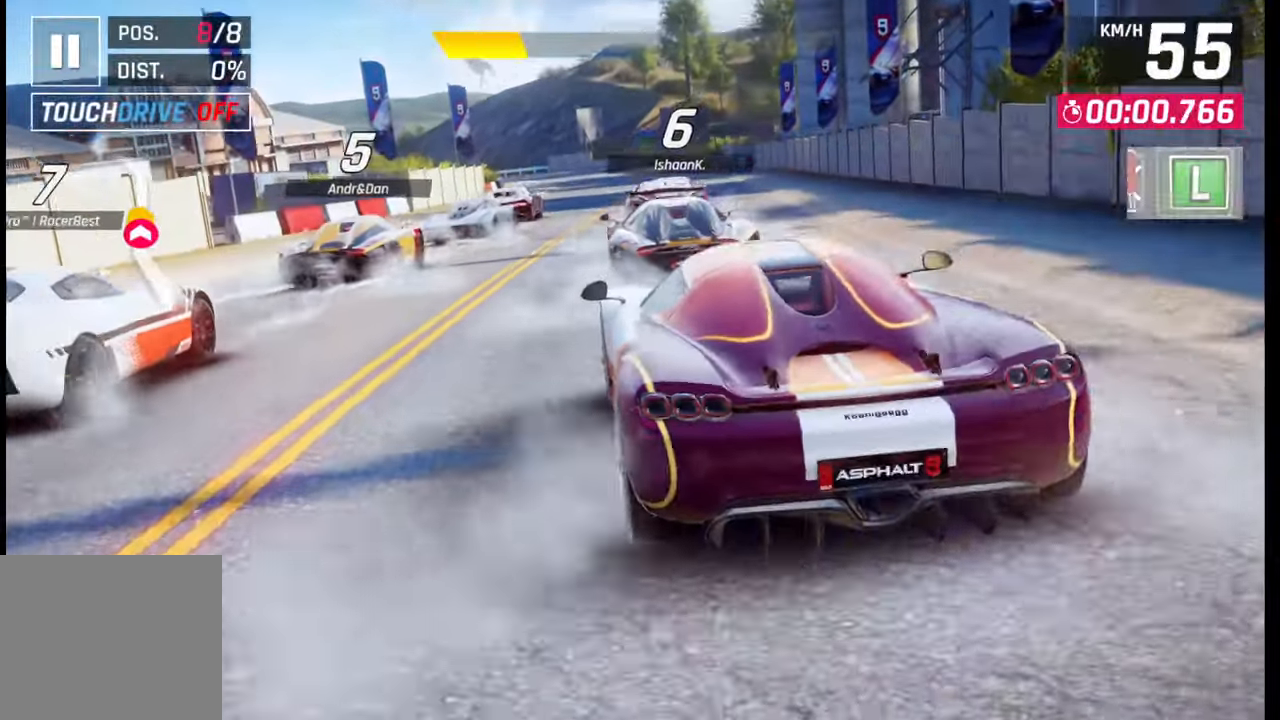
{"buttons": [], "left_stick": "center", "right_stick": "center", "events": [[83, "right_stick", "center"], [283, "right_stick", "right"], [433, "right_stick", "center"]]}
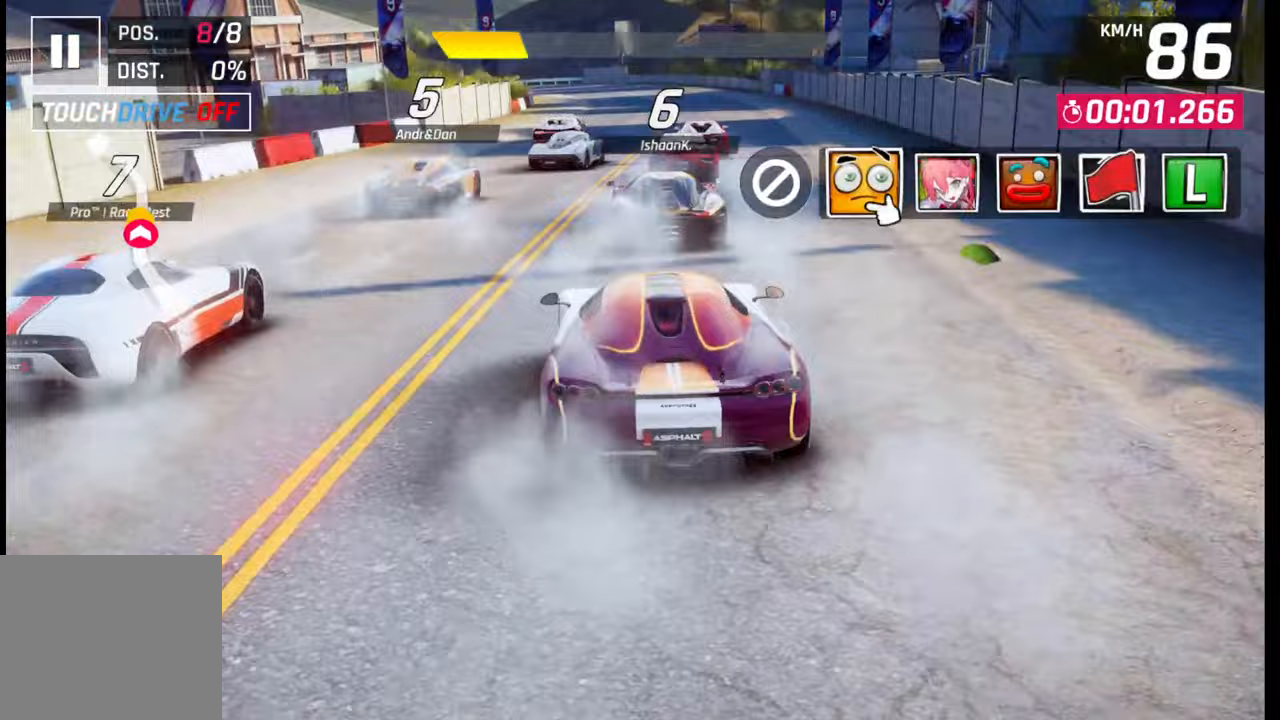
{"buttons": ["TRIANGLE"], "left_stick": "center", "right_stick": "center", "events": [[150, "right_stick", "right"], [300, "right_stick", "center"], [467, "TRIANGLE", "down"]]}
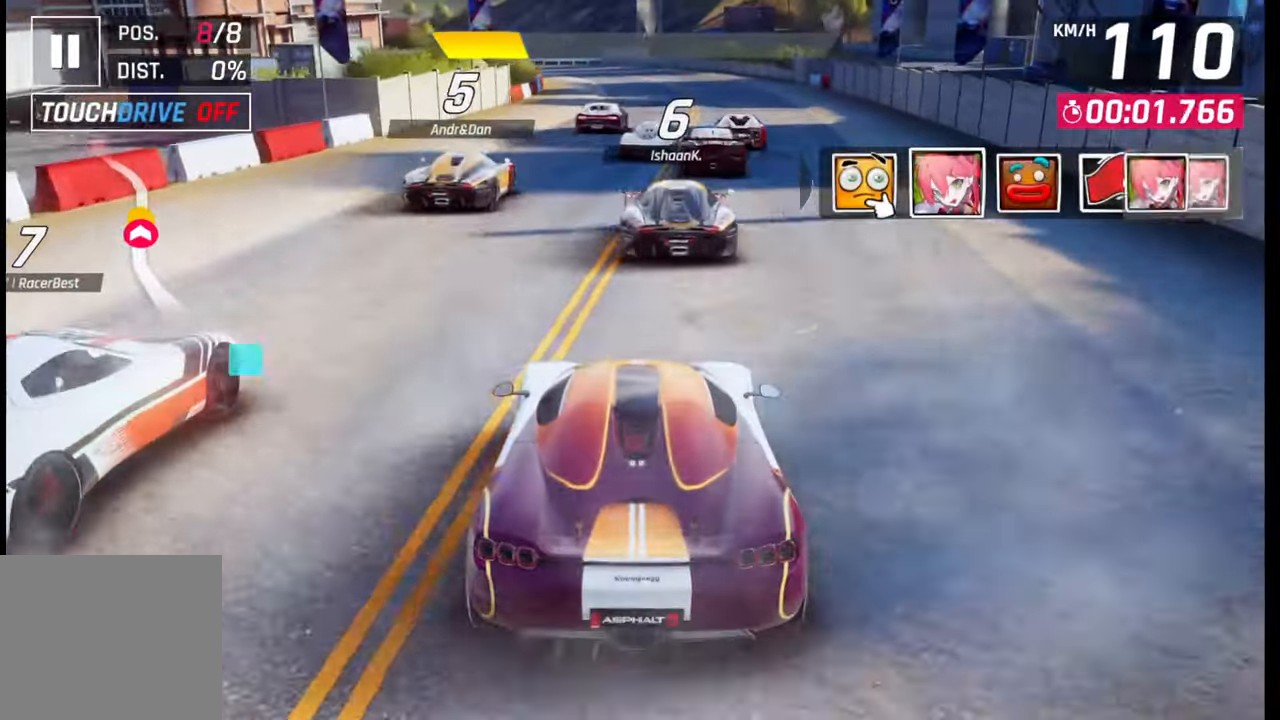
{"buttons": [], "left_stick": "center", "right_stick": "center", "events": [[33, "TRIANGLE", "up"]]}
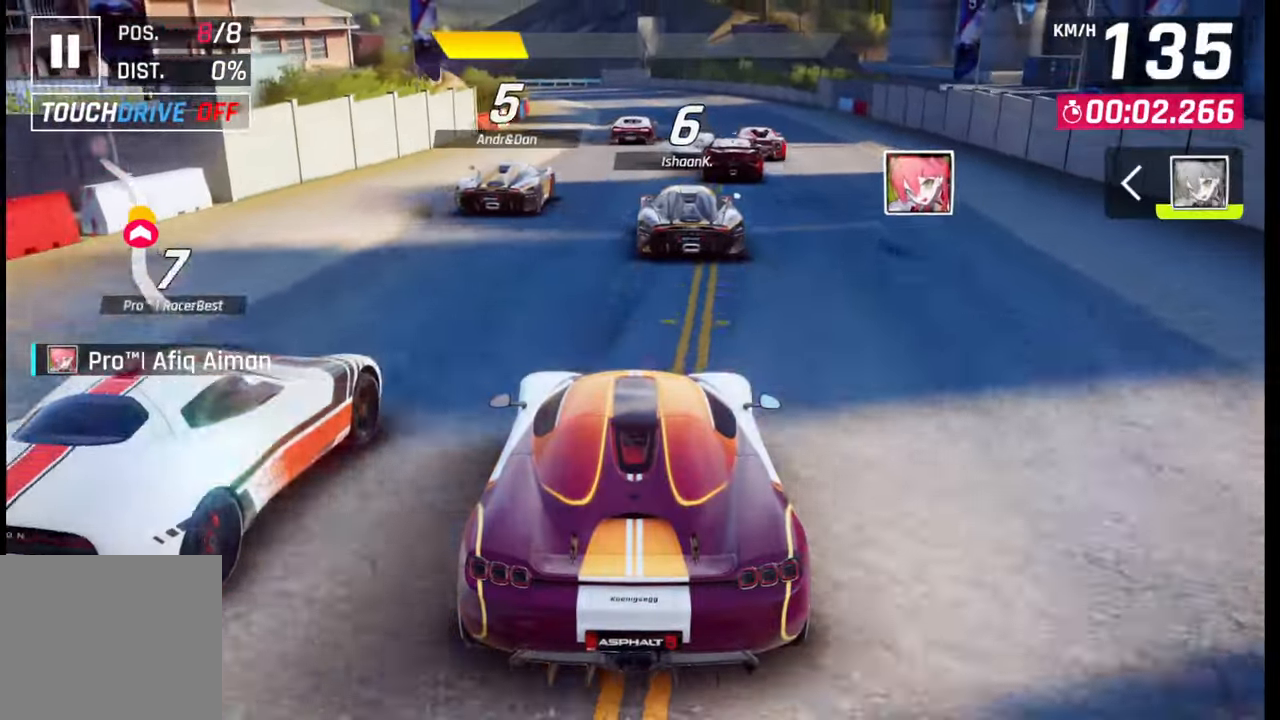
{"buttons": [], "left_stick": "center", "right_stick": "center", "events": []}
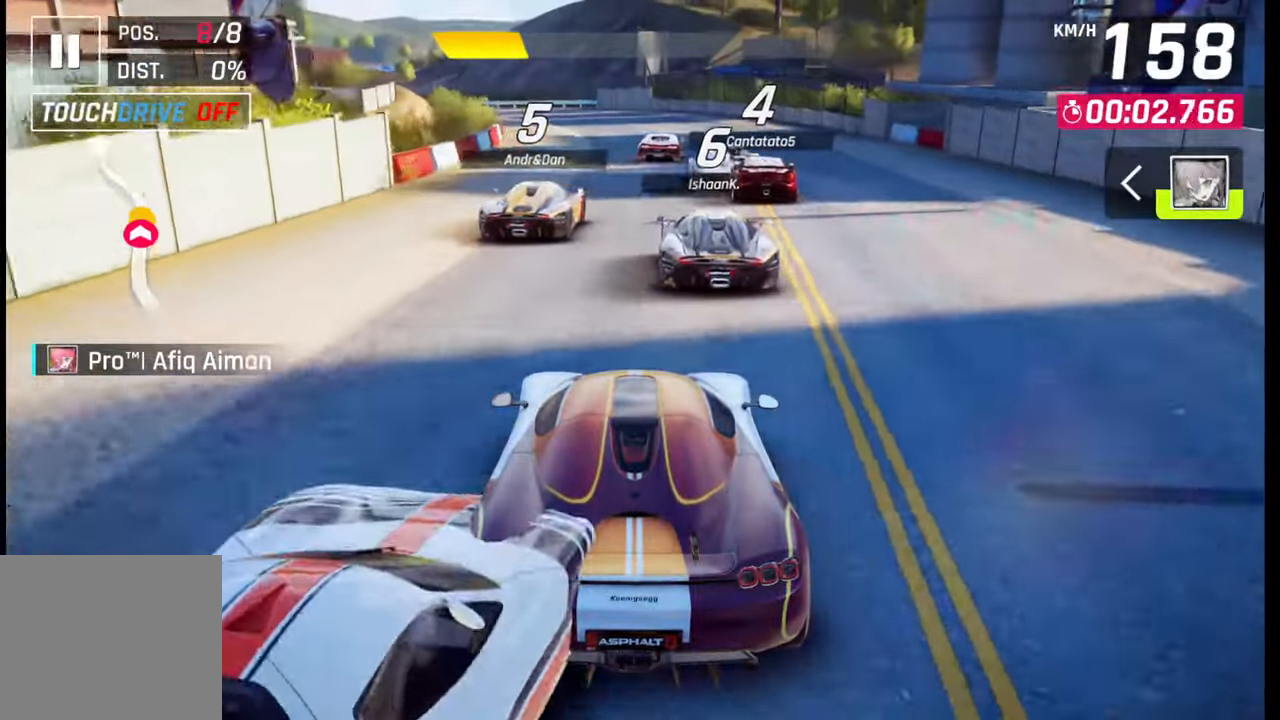
{"buttons": [], "left_stick": "left", "right_stick": "center", "events": [[333, "left_stick", "left"]]}
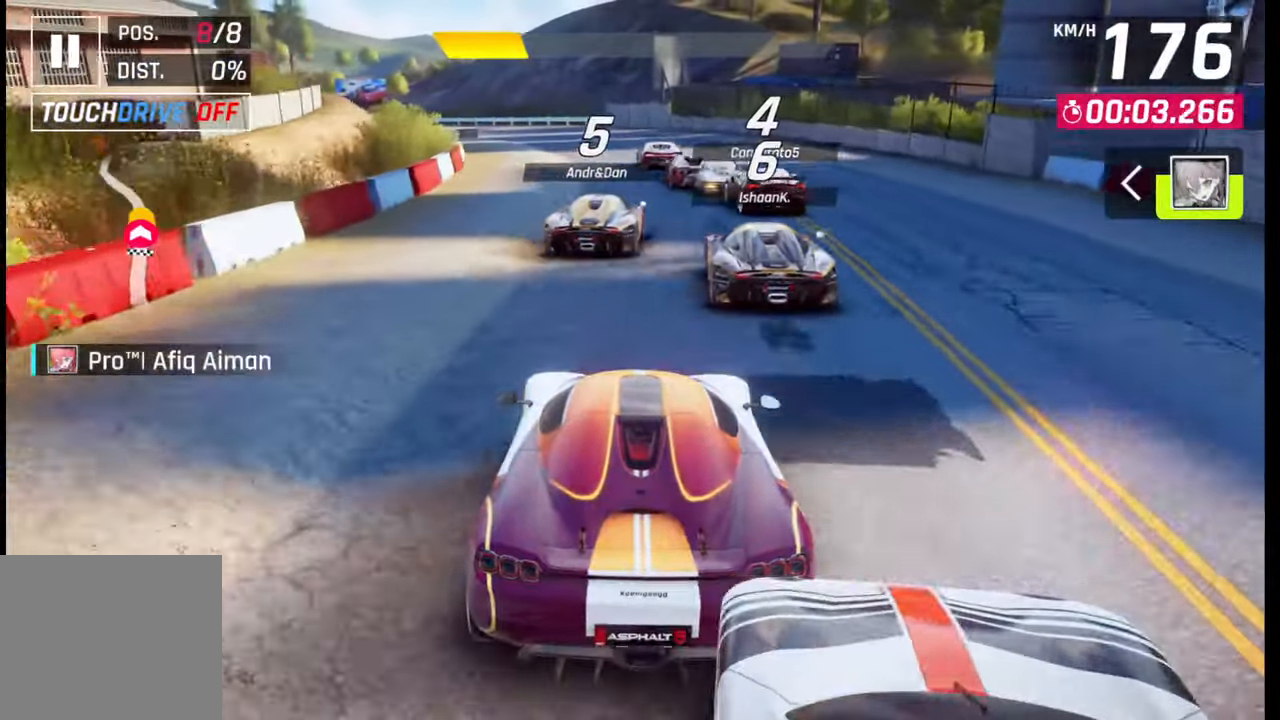
{"buttons": [], "left_stick": "left", "right_stick": "center", "events": []}
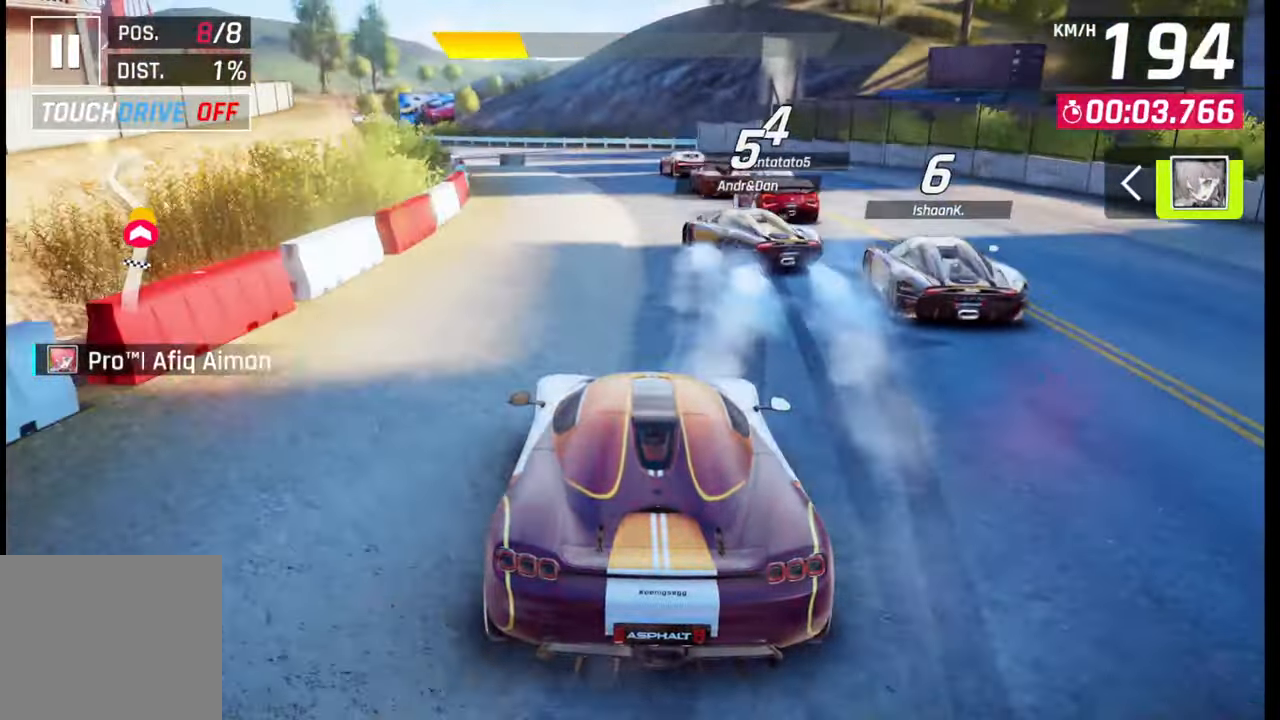
{"buttons": [], "left_stick": "left", "right_stick": "center", "events": []}
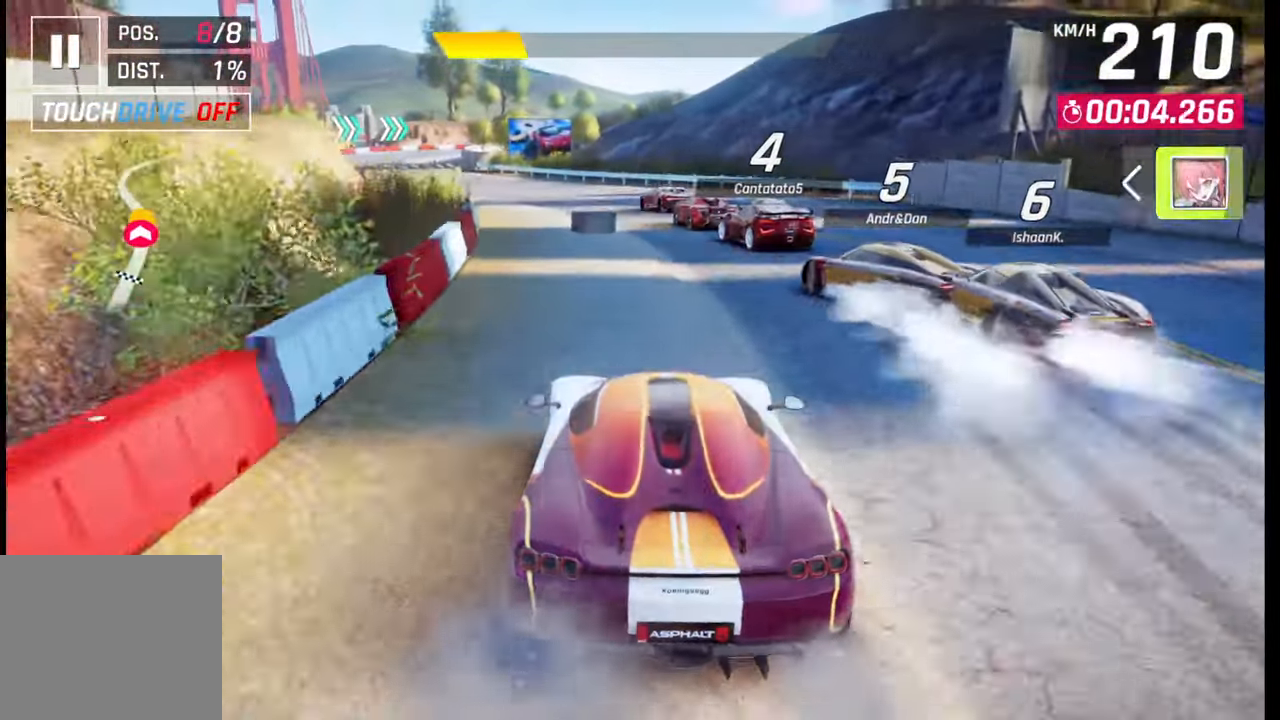
{"buttons": [], "left_stick": "left", "right_stick": "center", "events": []}
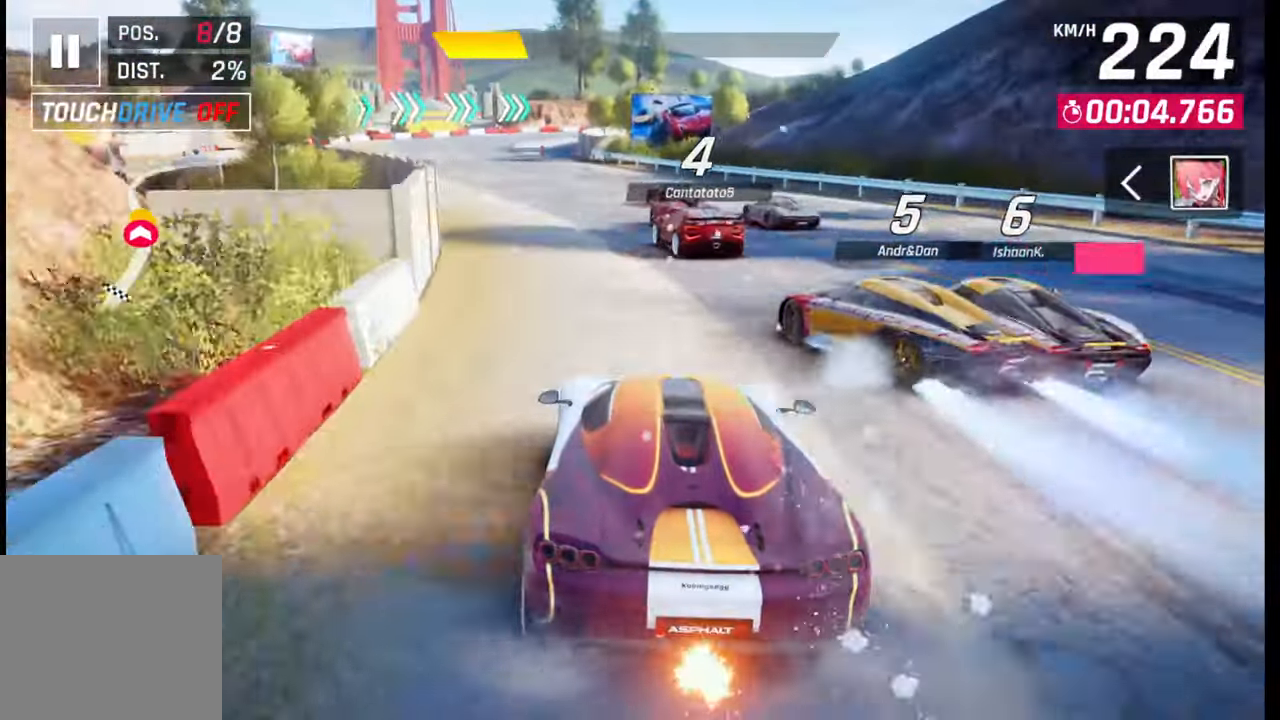
{"buttons": [], "left_stick": "center", "right_stick": "center", "events": [[450, "left_stick", "center"]]}
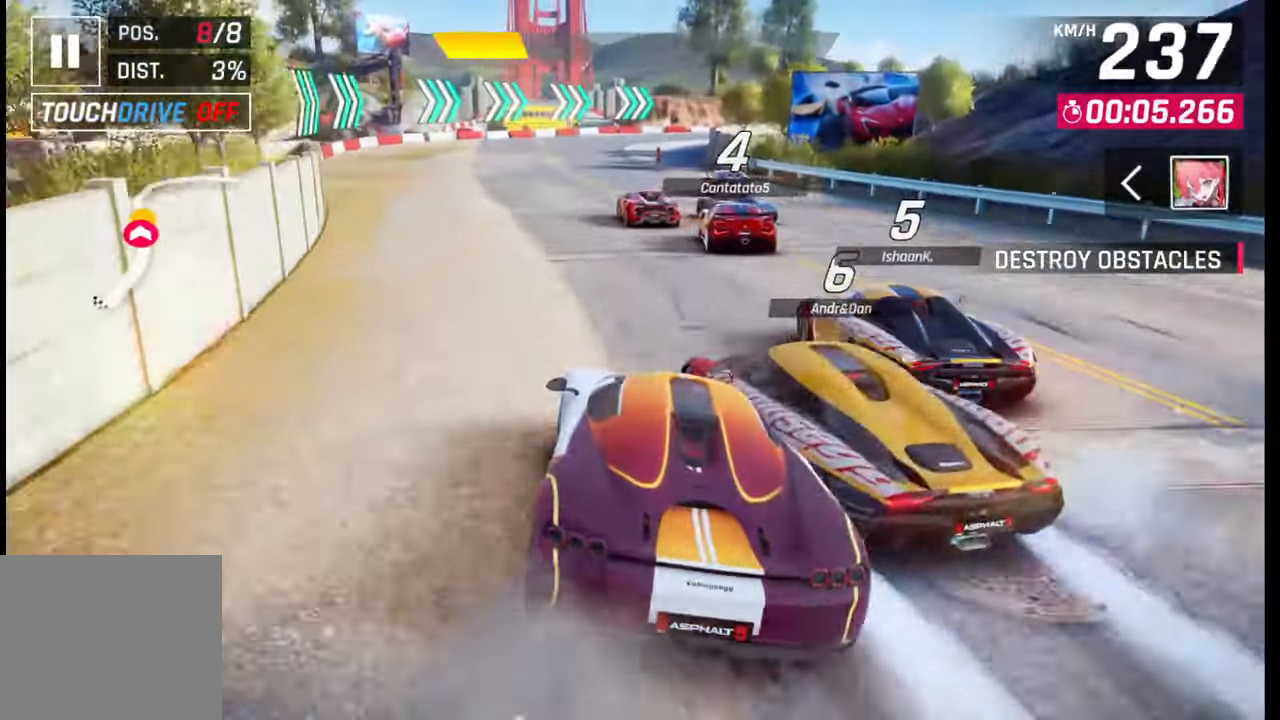
{"buttons": [], "left_stick": "center", "right_stick": "center", "events": []}
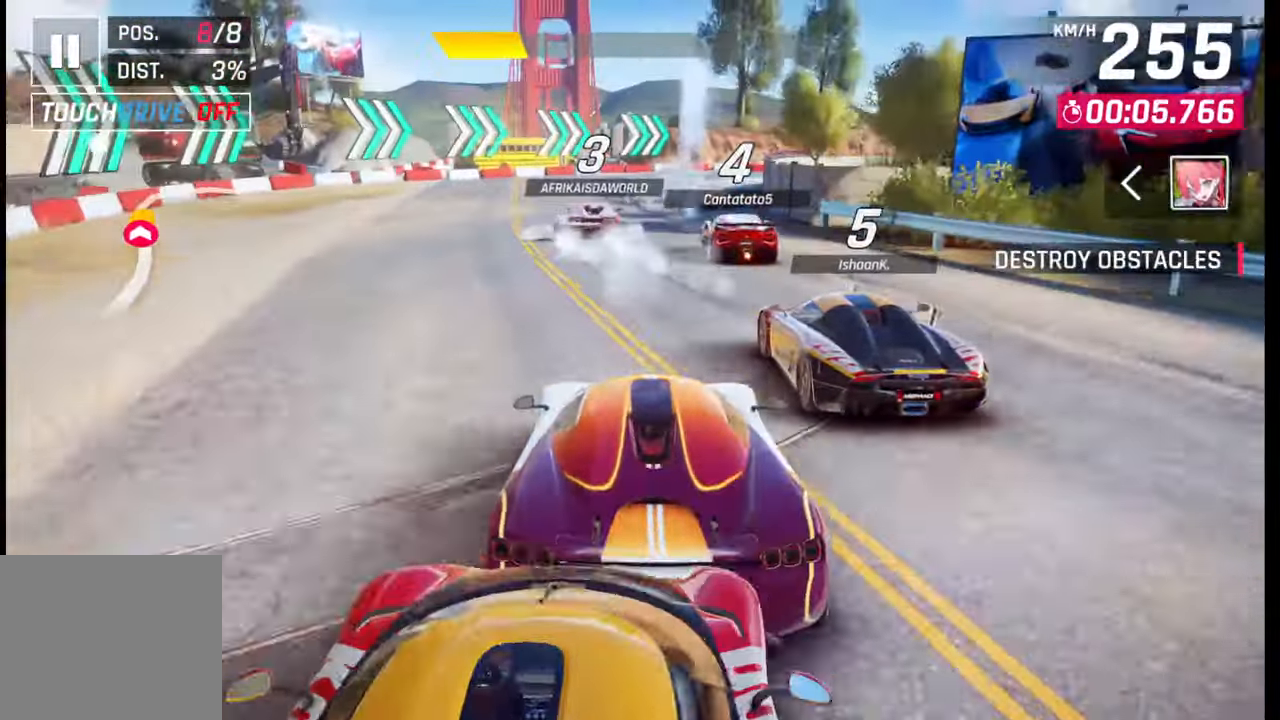
{"buttons": [], "left_stick": "right", "right_stick": "center", "events": [[33, "SQUARE", "down"], [100, "left_stick", "right"], [117, "SQUARE", "up"]]}
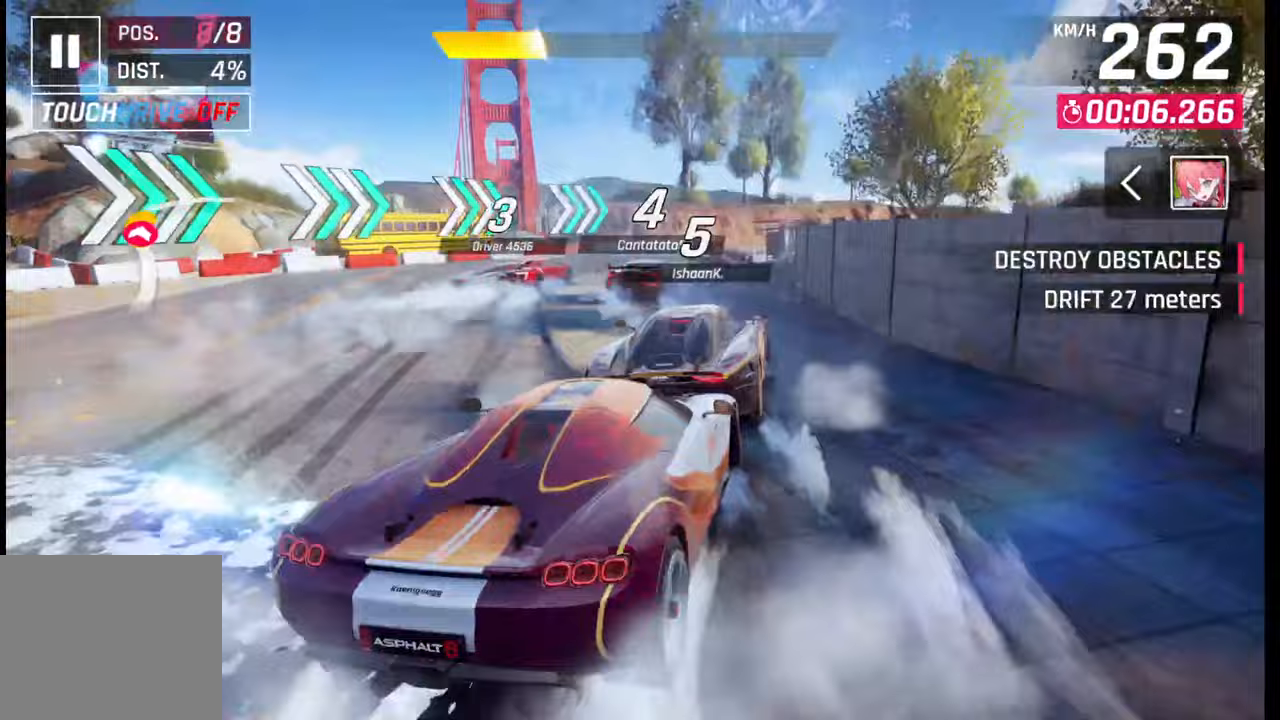
{"buttons": [], "left_stick": "right", "right_stick": "center", "events": []}
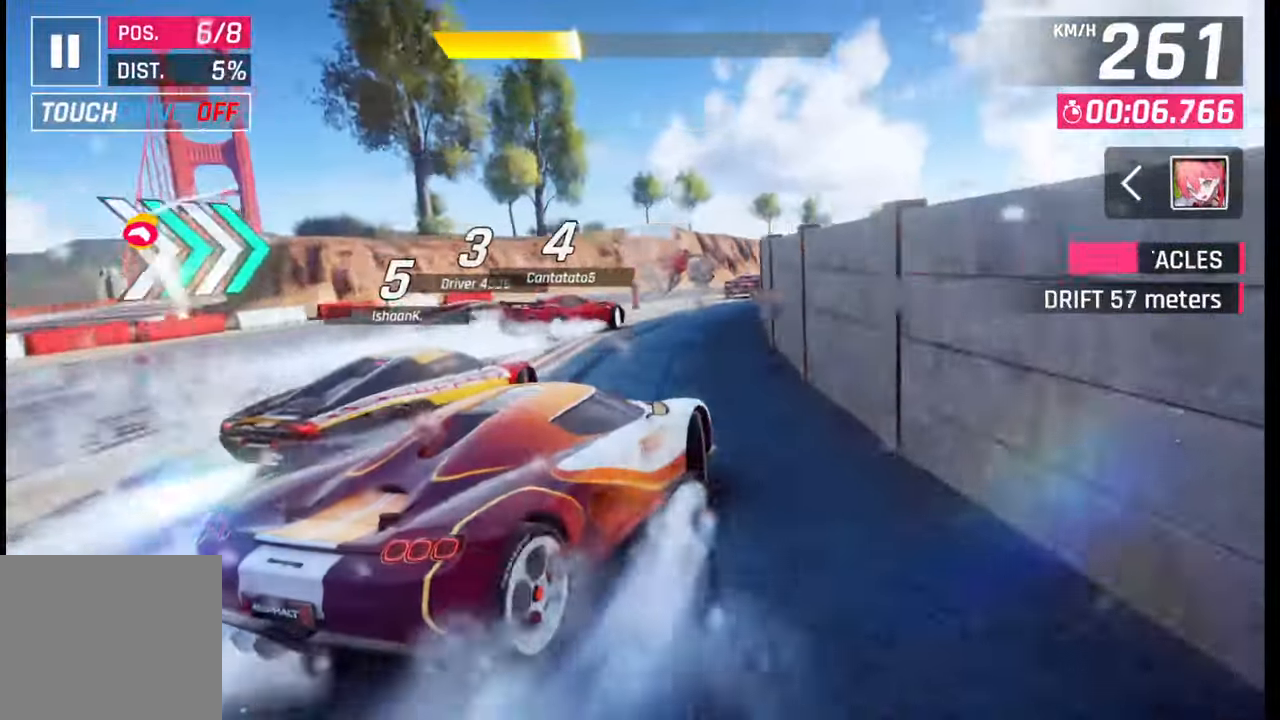
{"buttons": [], "left_stick": "right", "right_stick": "center", "events": []}
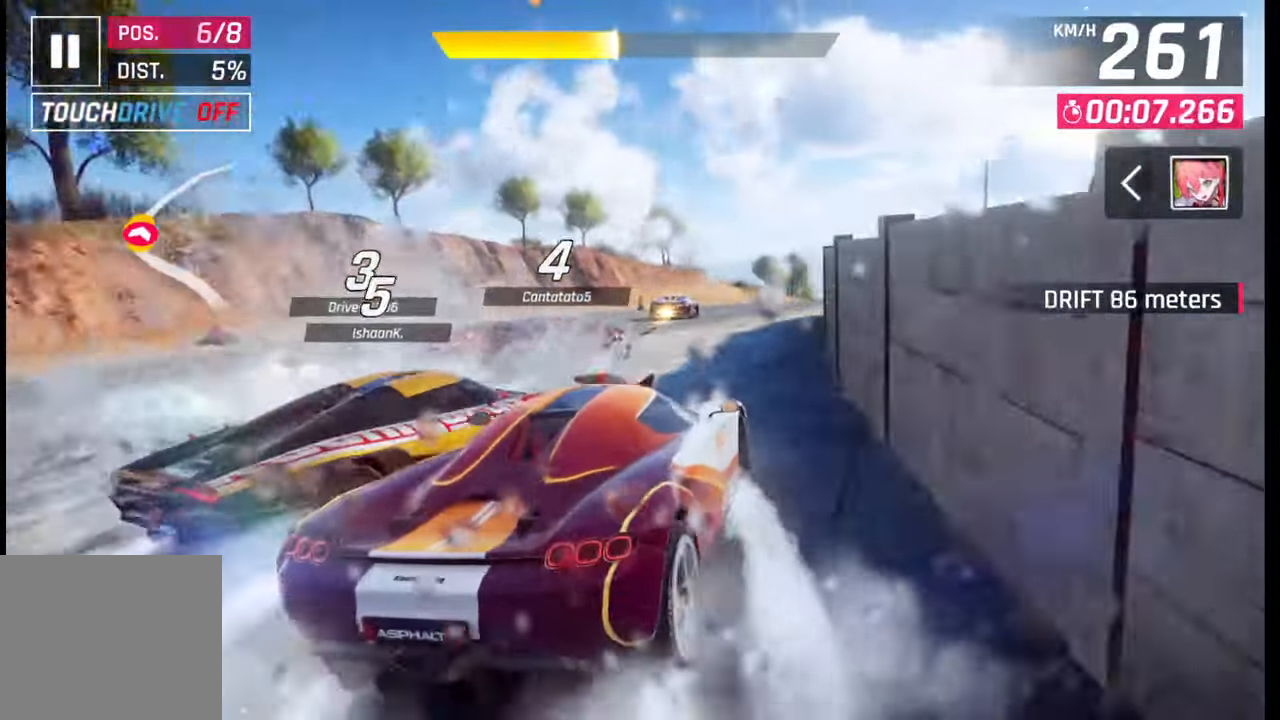
{"buttons": [], "left_stick": "right", "right_stick": "center", "events": []}
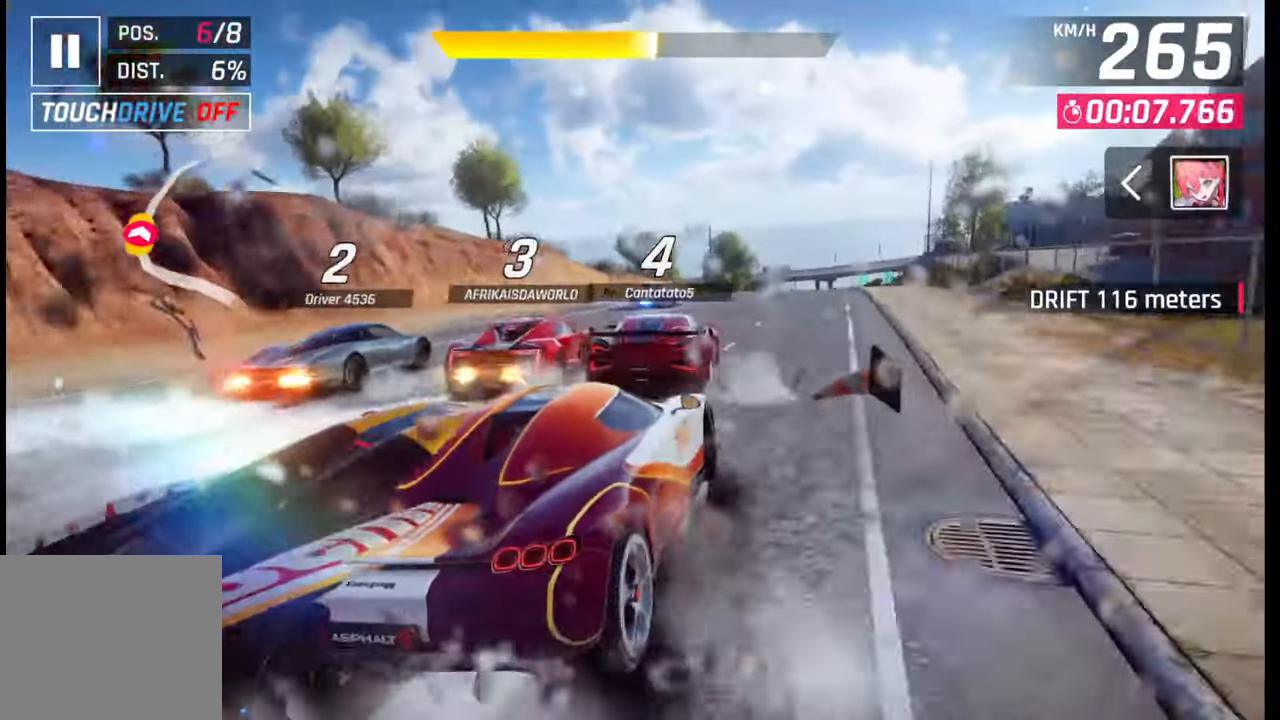
{"buttons": [], "left_stick": "right", "right_stick": "center", "events": []}
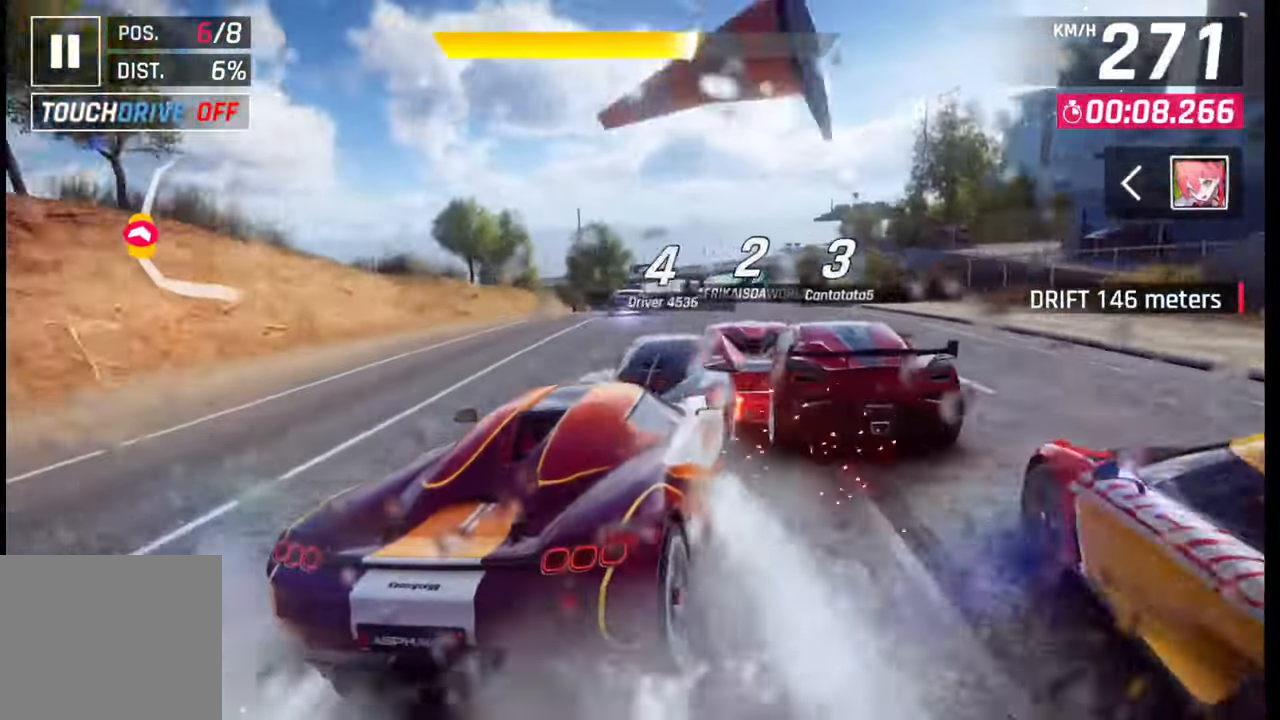
{"buttons": [], "left_stick": "right", "right_stick": "center", "events": []}
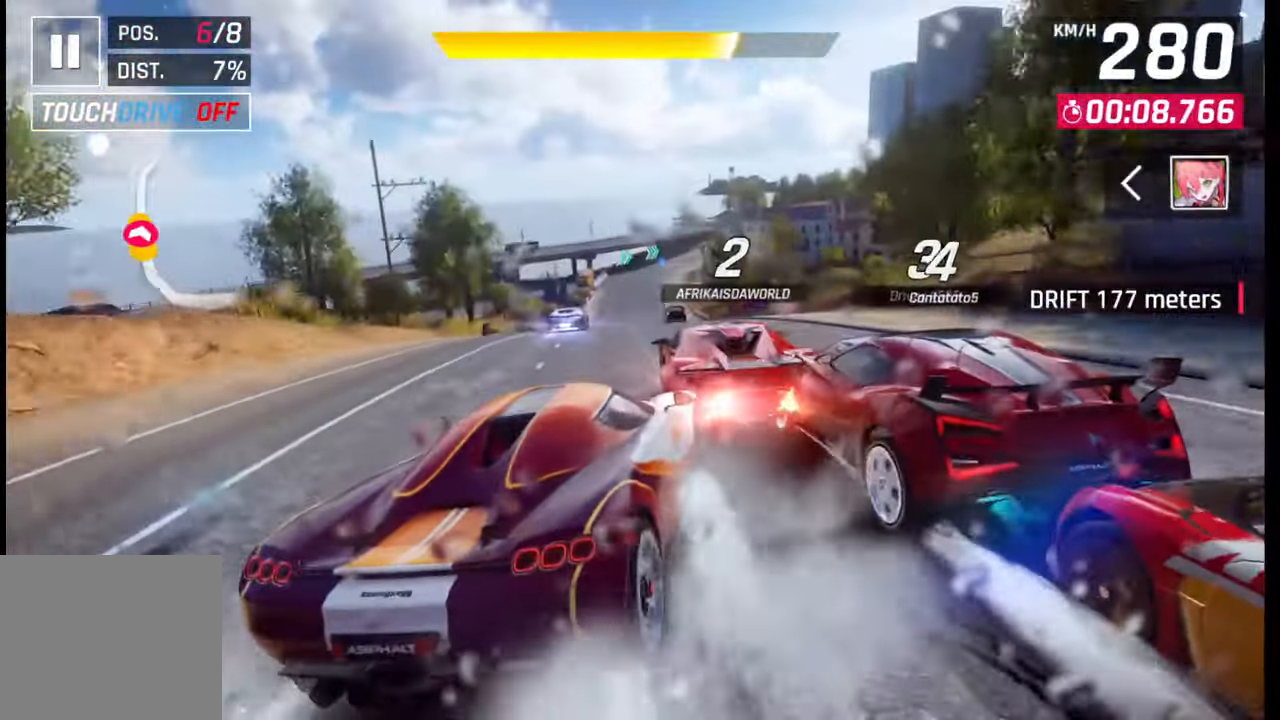
{"buttons": [], "left_stick": "center", "right_stick": "center", "events": [[250, "left_stick", "center"]]}
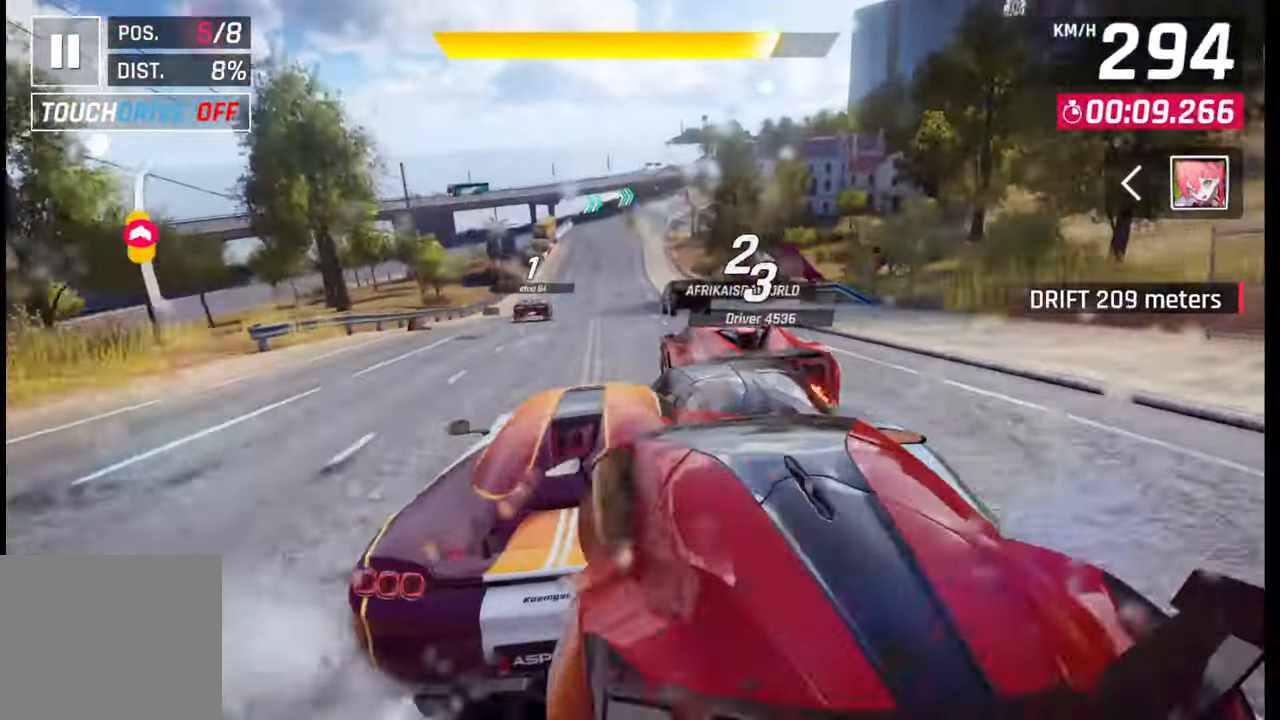
{"buttons": [], "left_stick": "center", "right_stick": "center", "events": [[200, "SQUARE", "down"], [250, "SQUARE", "up"]]}
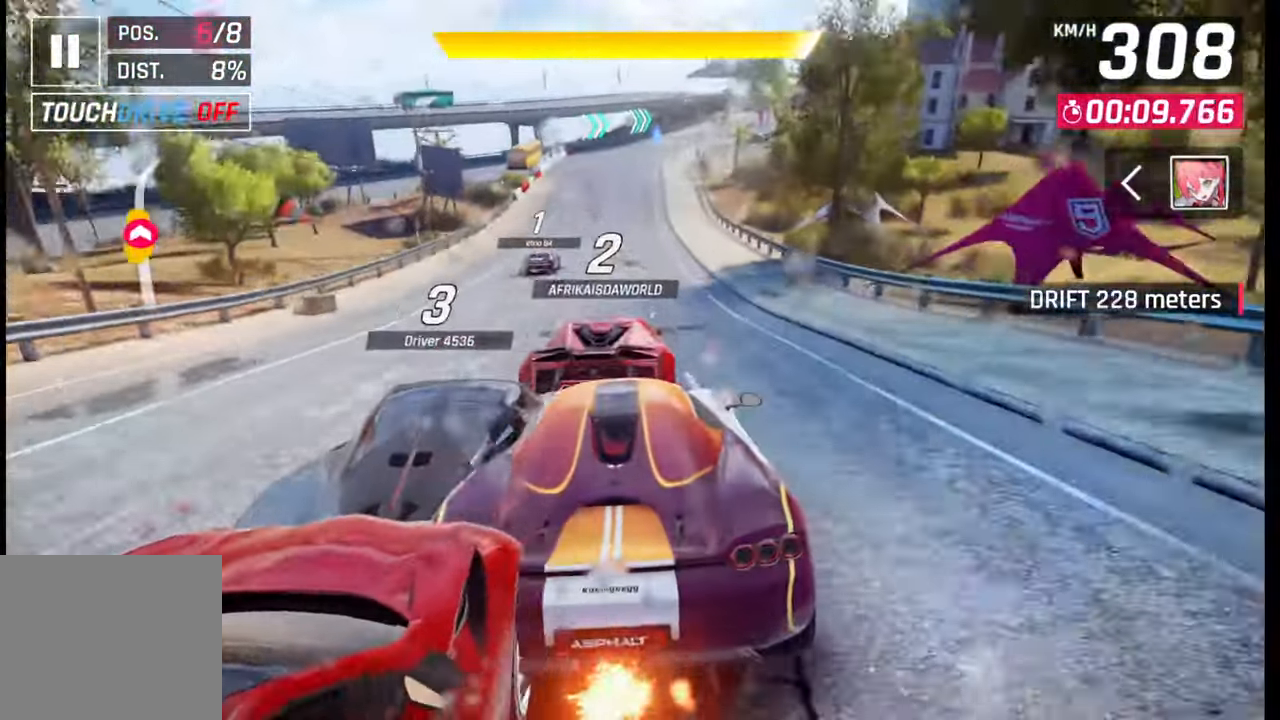
{"buttons": [], "left_stick": "center", "right_stick": "center", "events": []}
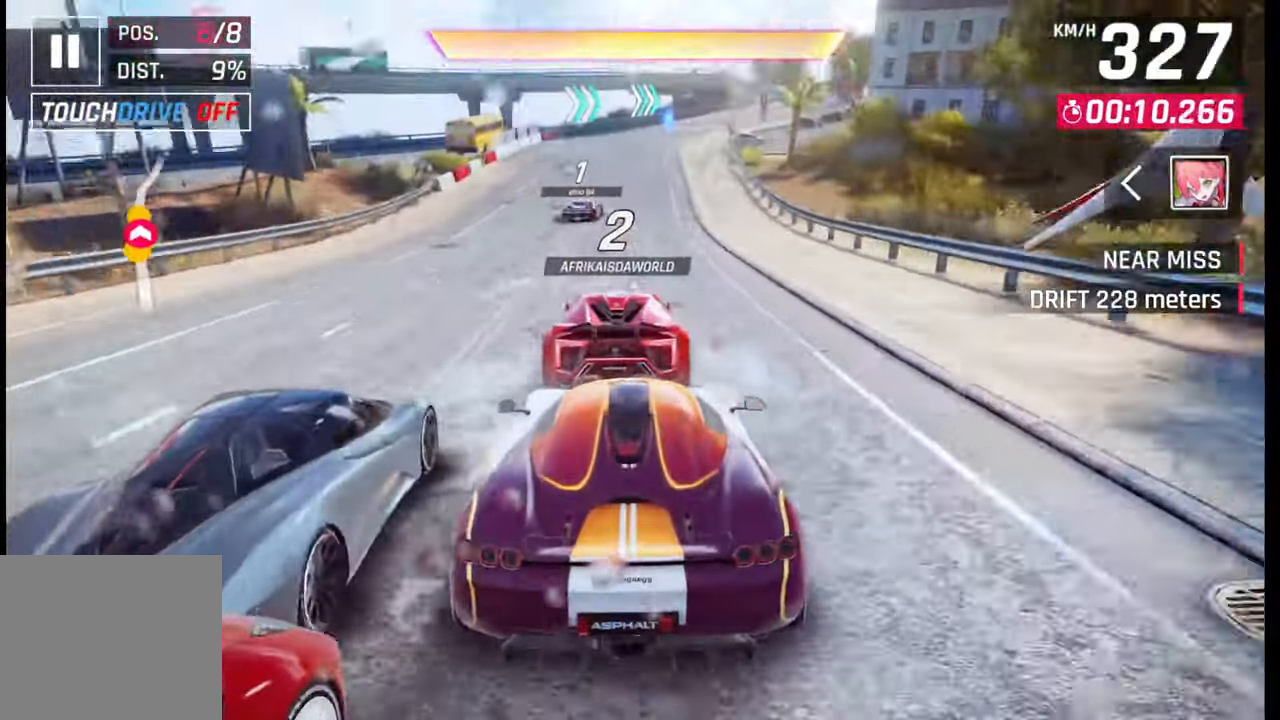
{"buttons": ["CROSS"], "left_stick": "center", "right_stick": "center", "events": [[233, "CROSS", "down"], [317, "CROSS", "up"], [417, "CROSS", "down"]]}